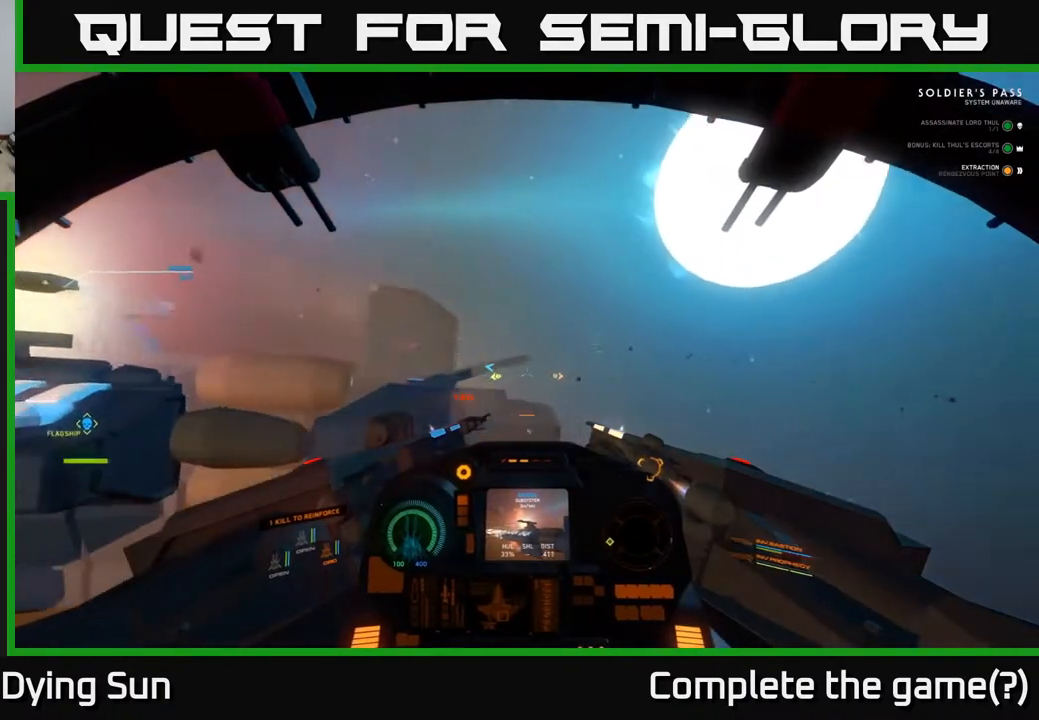
Gameplay with a controller (Xbox layout); each line is a JSON object with the inputs held at the frame after it. "events" lists button and stick changes between this image and that frame as [ms after this image, input, new state], when the widget could be followed in between.
{"buttons": ["L2"], "left_stick": "center", "right_stick": "right", "events": [[450, "L2", "down"]]}
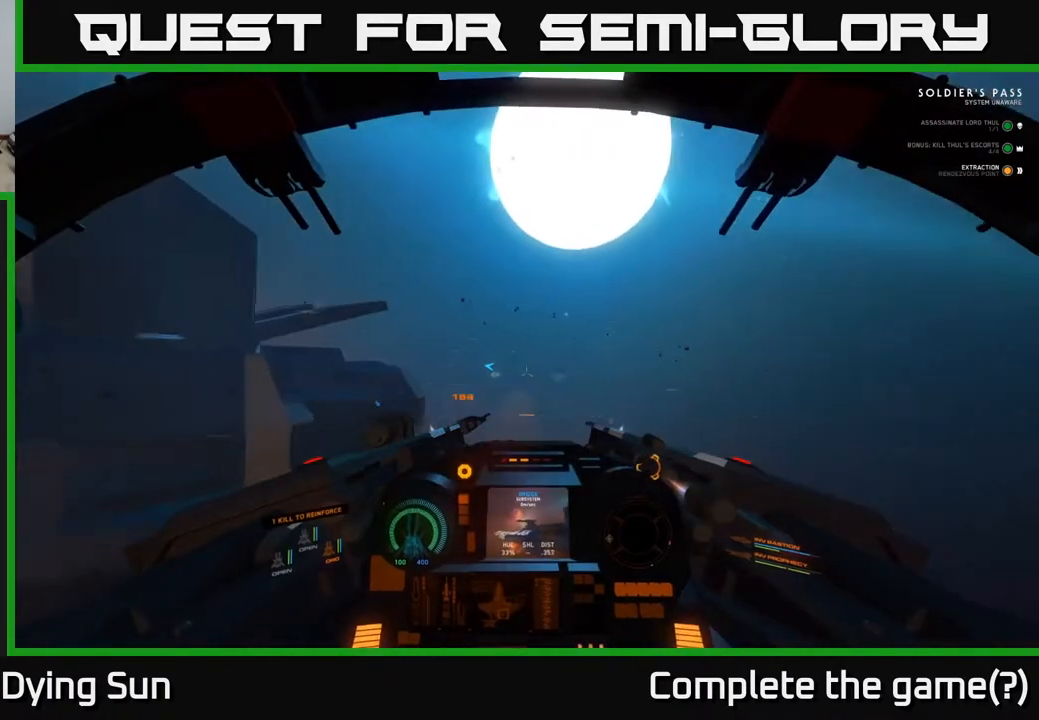
{"buttons": ["L2"], "left_stick": "center", "right_stick": "left", "events": [[67, "right_stick", "center"], [317, "right_stick", "left"]]}
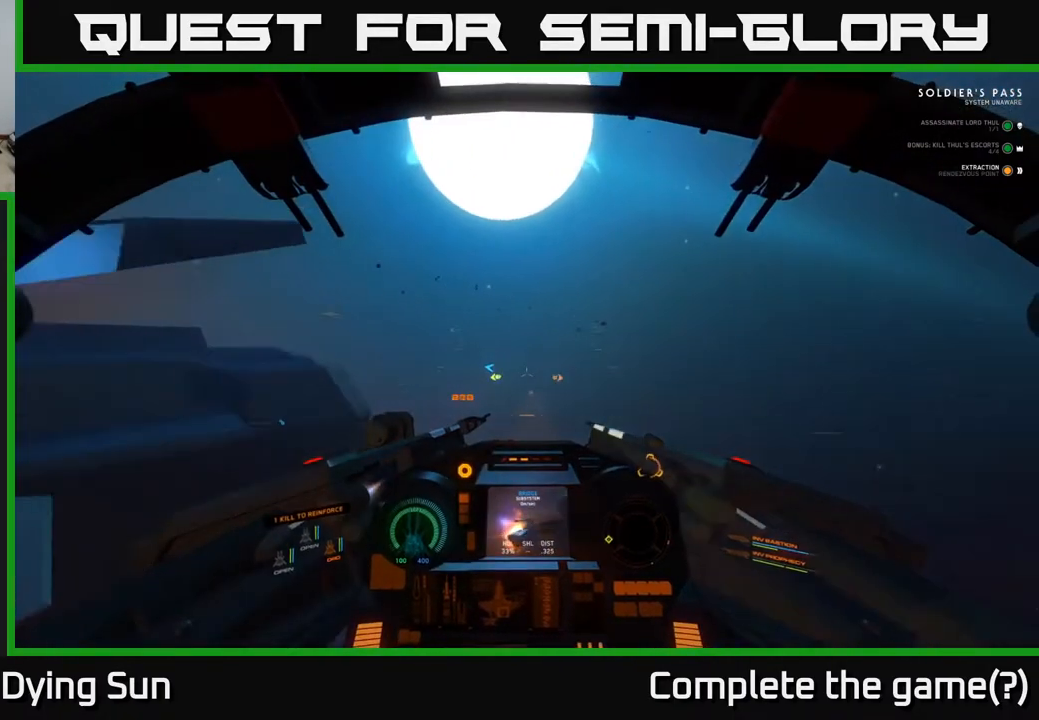
{"buttons": ["L2"], "left_stick": "center", "right_stick": "left", "events": [[83, "right_stick", "center"], [450, "right_stick", "left"]]}
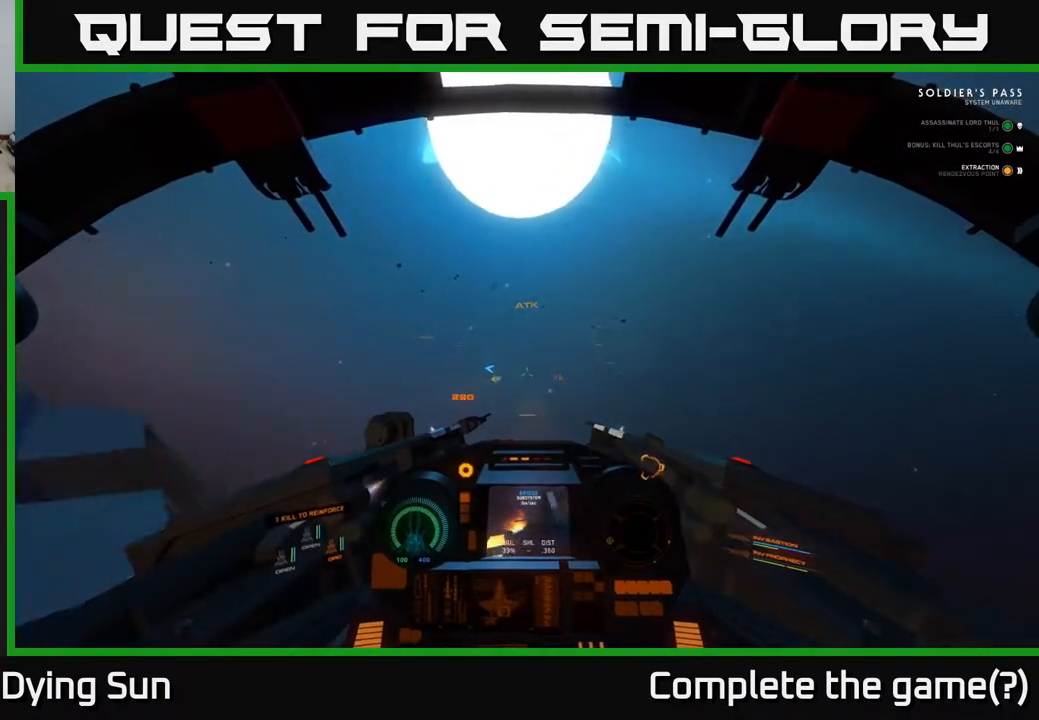
{"buttons": ["L1"], "left_stick": "center", "right_stick": "left", "events": [[183, "L2", "up"], [250, "L1", "down"]]}
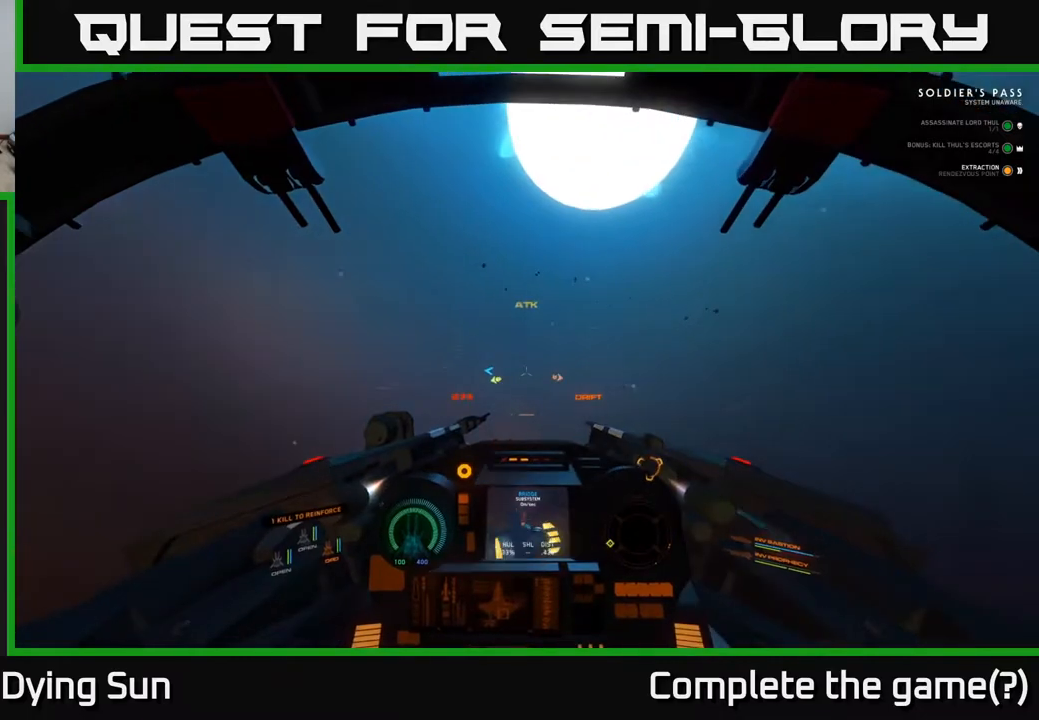
{"buttons": ["L1"], "left_stick": "center", "right_stick": "left", "events": []}
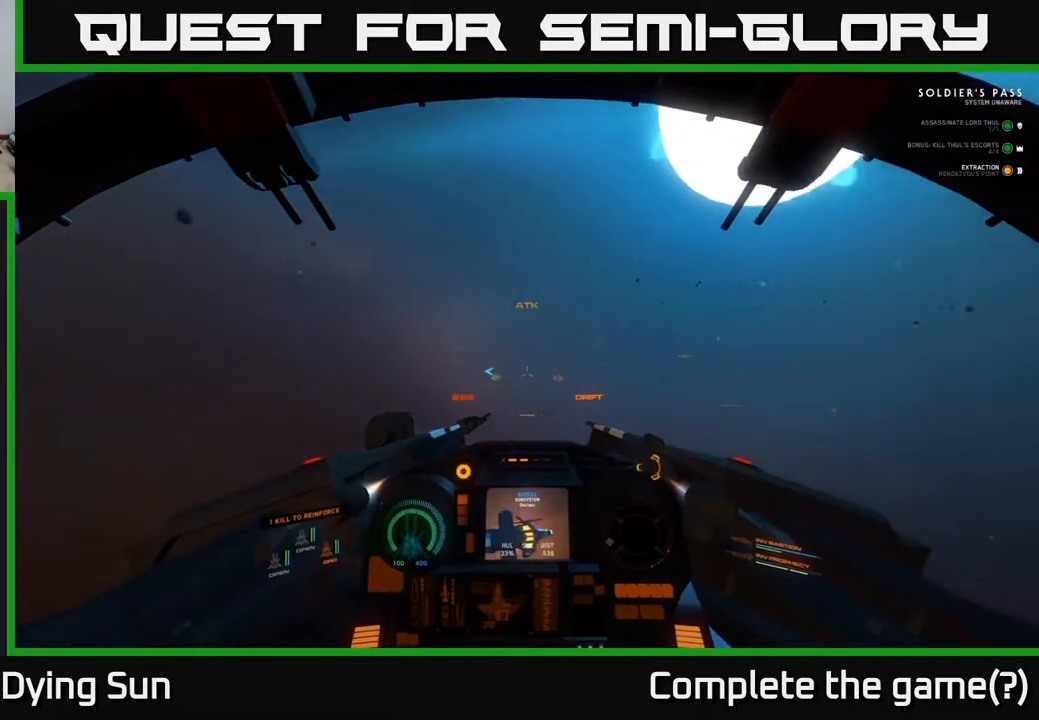
{"buttons": ["L1"], "left_stick": "center", "right_stick": "left", "events": []}
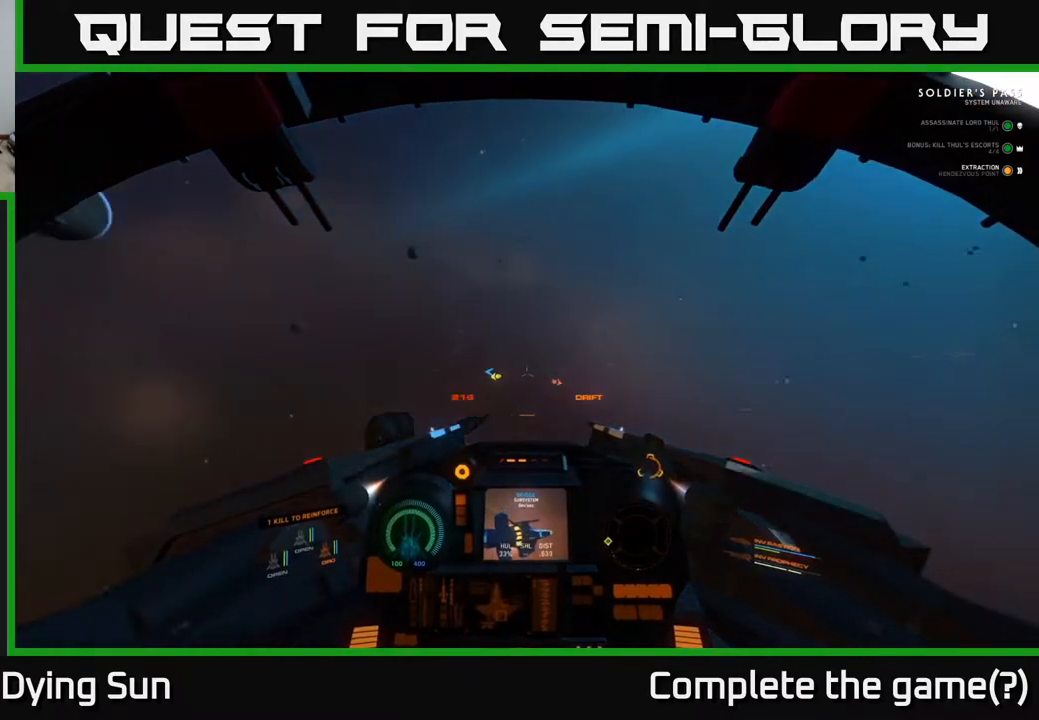
{"buttons": ["L1"], "left_stick": "center", "right_stick": "left", "events": []}
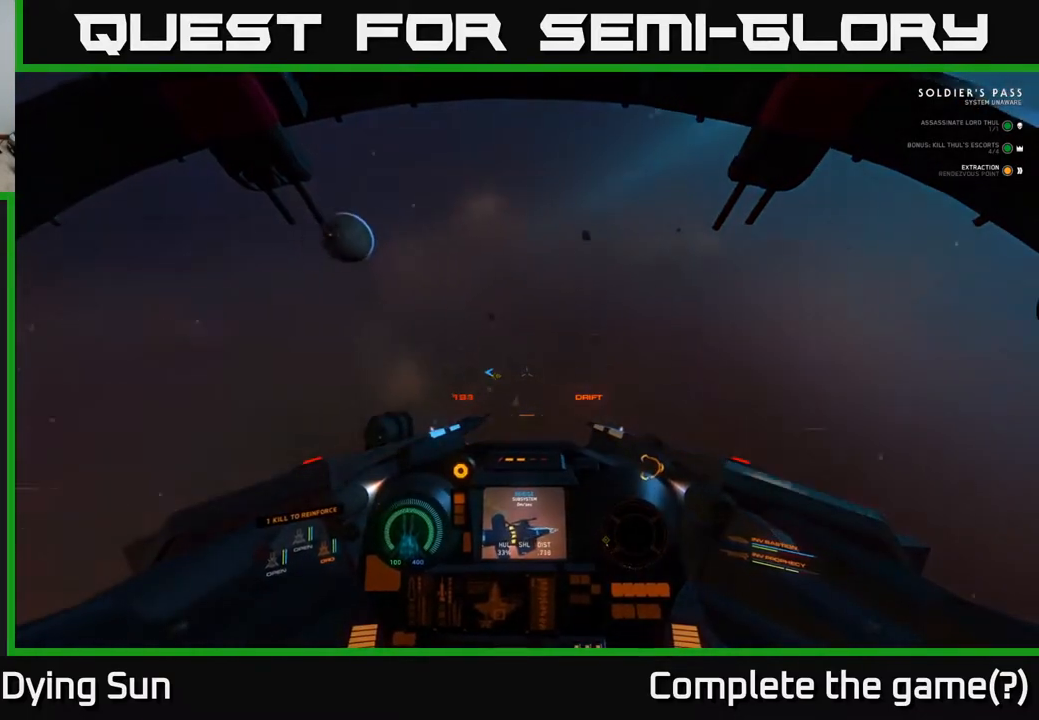
{"buttons": ["L1"], "left_stick": "center", "right_stick": "left", "events": []}
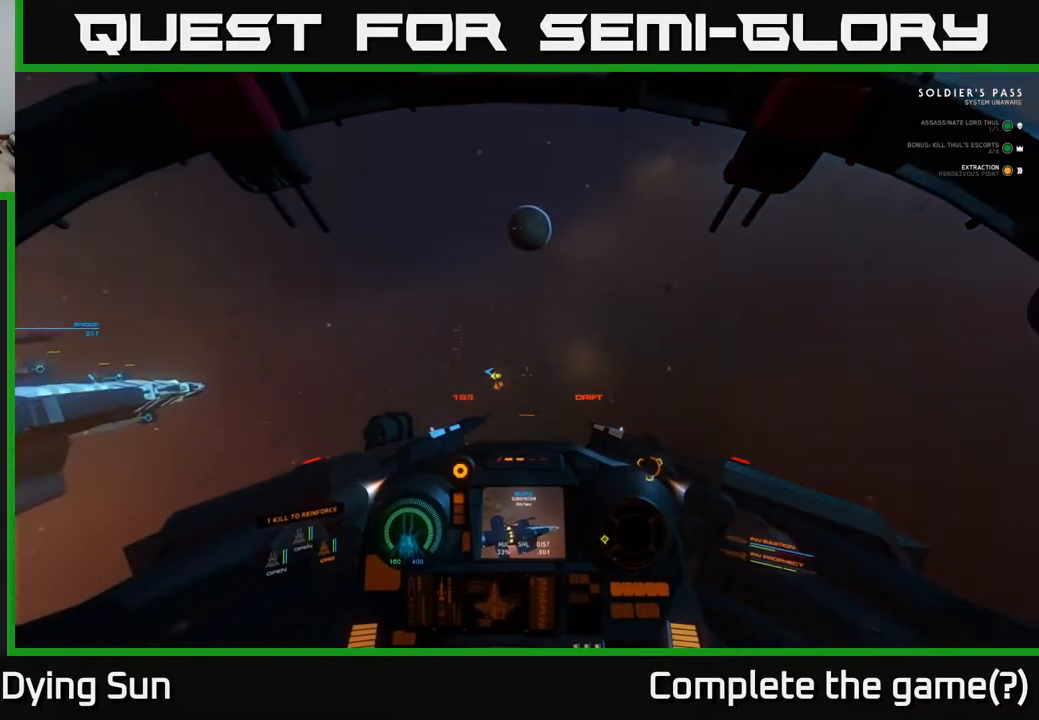
{"buttons": ["L1"], "left_stick": "center", "right_stick": "left", "events": []}
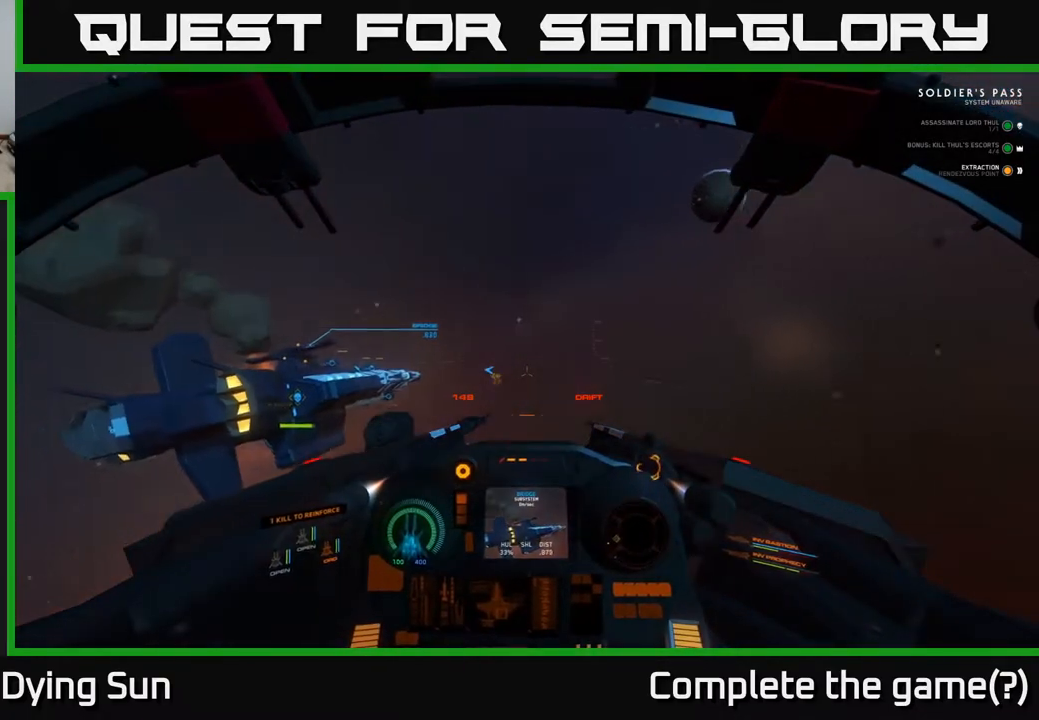
{"buttons": ["L2"], "left_stick": "center", "right_stick": "left", "events": [[217, "L1", "up"], [317, "right_stick", "center"], [383, "L2", "down"], [483, "right_stick", "left"]]}
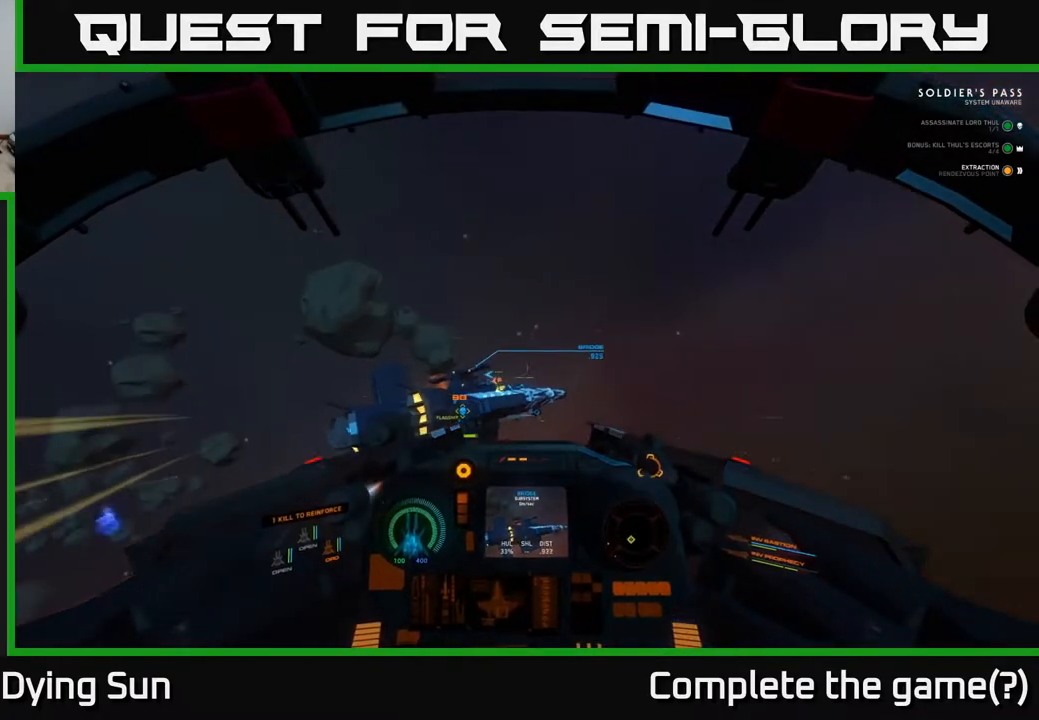
{"buttons": [], "left_stick": "center", "right_stick": "down-left", "events": [[100, "right_stick", "center"], [217, "L2", "up"], [383, "right_stick", "down-left"]]}
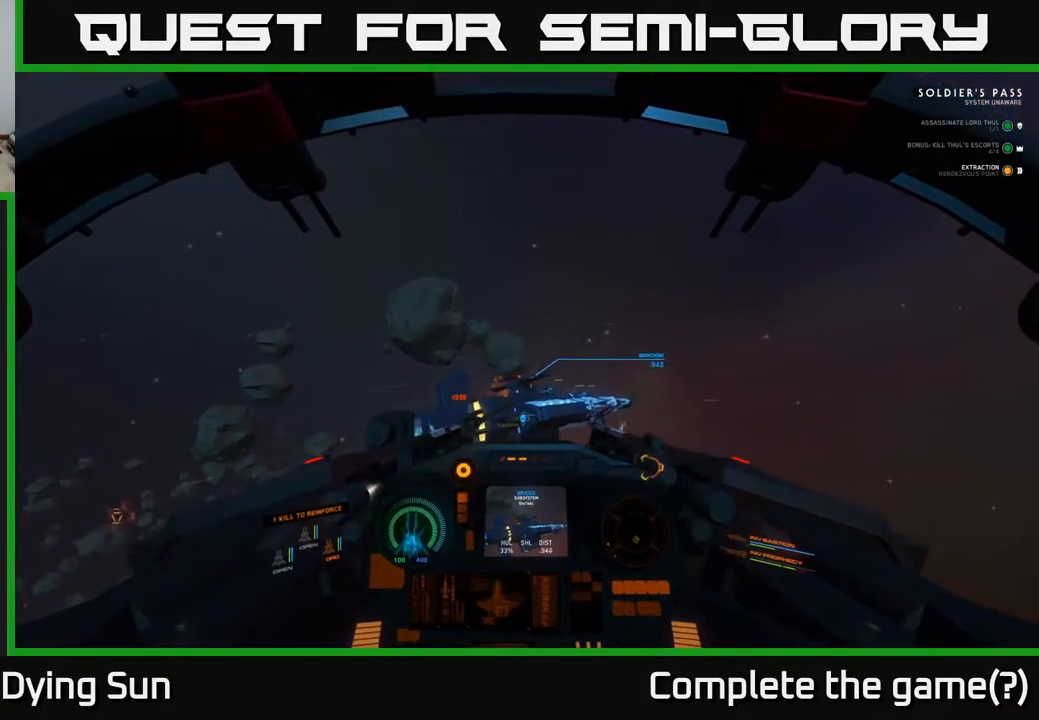
{"buttons": [], "left_stick": "center", "right_stick": "center", "events": [[67, "right_stick", "center"], [167, "R2", "down"], [183, "L2", "down"], [250, "R2", "up"], [250, "right_stick", "right"], [317, "L2", "up"], [367, "right_stick", "center"]]}
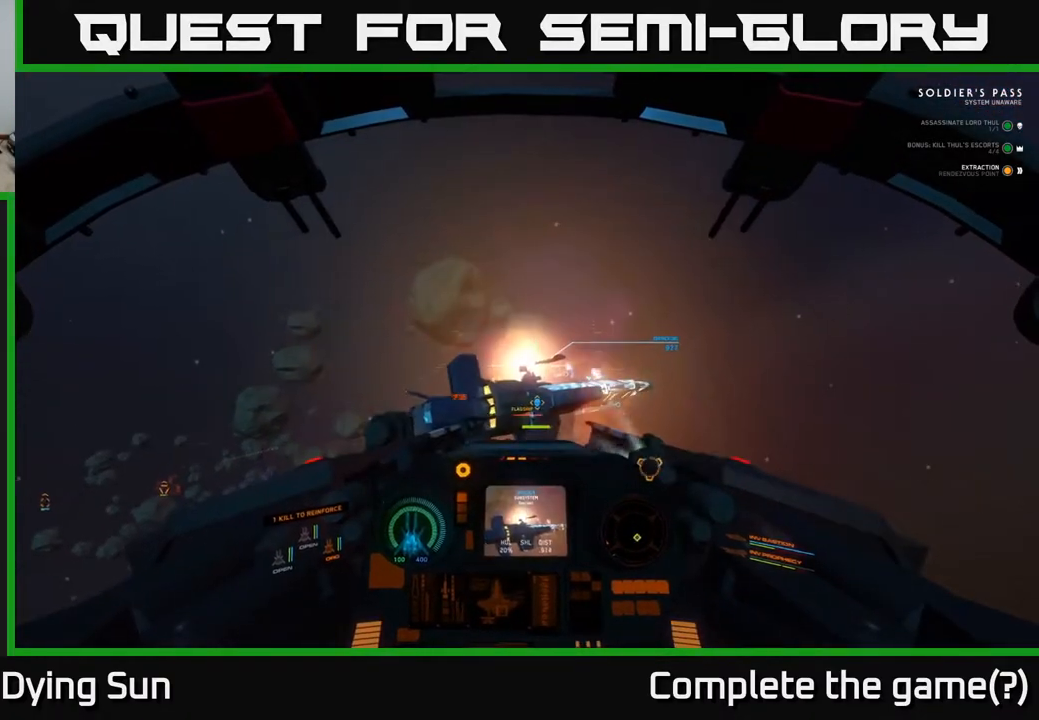
{"buttons": [], "left_stick": "center", "right_stick": "center", "events": [[50, "L2", "down"], [50, "R2", "down"], [50, "right_stick", "up"], [117, "right_stick", "center"], [150, "R2", "up"], [167, "L2", "up"], [367, "R2", "down"], [450, "R2", "up"]]}
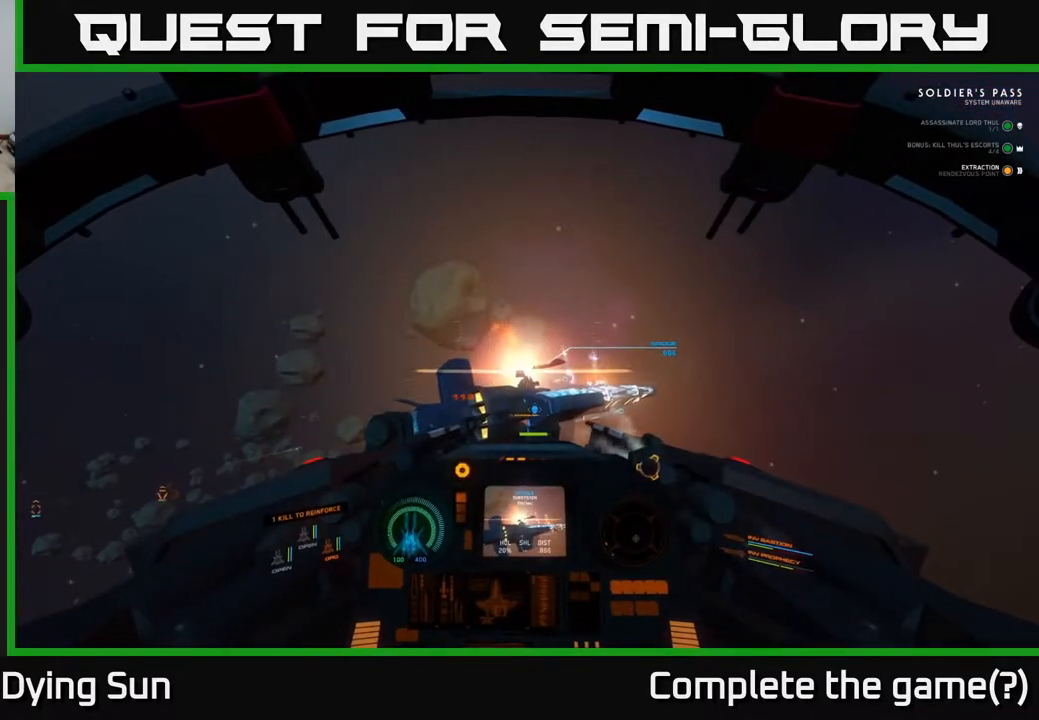
{"buttons": [], "left_stick": "center", "right_stick": "center", "events": [[33, "right_stick", "down"], [50, "R2", "down"], [150, "right_stick", "center"], [167, "R2", "up"], [400, "right_stick", "up"], [450, "right_stick", "center"]]}
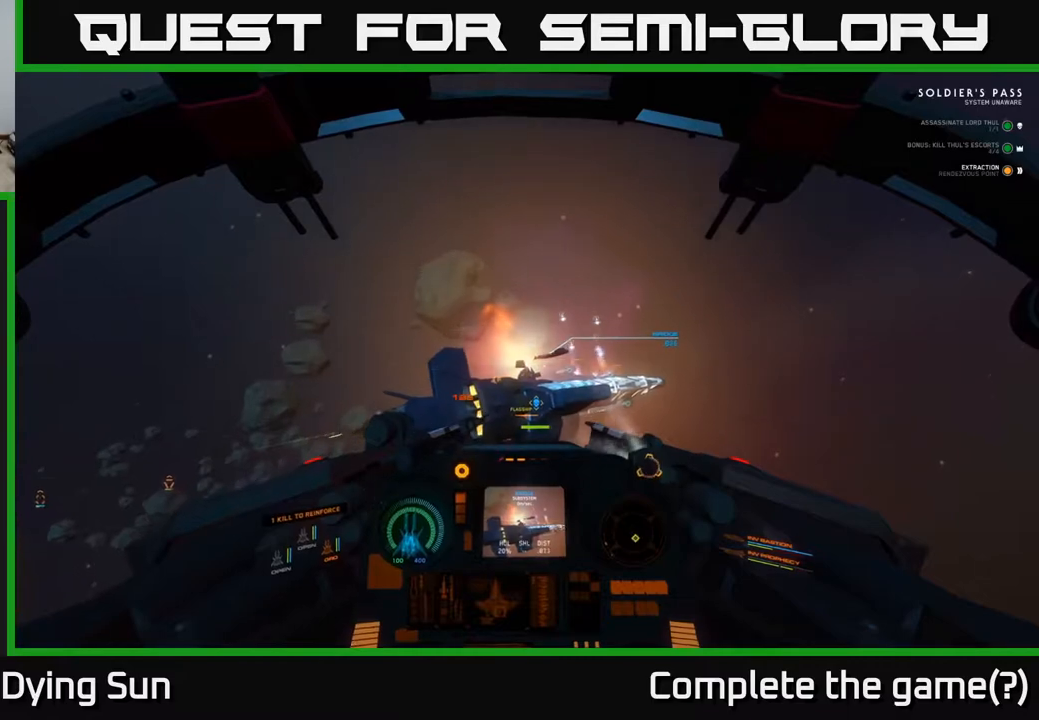
{"buttons": [], "left_stick": "center", "right_stick": "center", "events": [[17, "L2", "down"], [100, "right_stick", "up"], [167, "left_stick", "left"], [183, "L2", "up"], [217, "right_stick", "center"], [317, "left_stick", "center"], [350, "right_stick", "up-right"], [483, "right_stick", "center"]]}
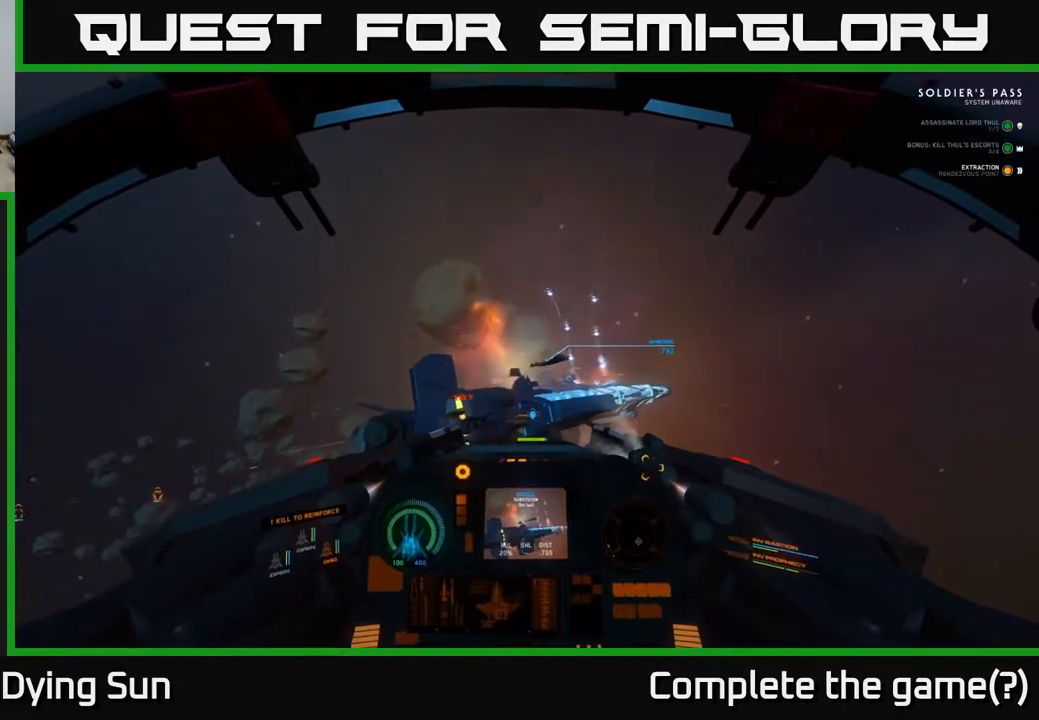
{"buttons": ["L2"], "left_stick": "center", "right_stick": "down-left", "events": [[83, "left_stick", "left"], [383, "left_stick", "center"], [433, "L2", "down"], [500, "right_stick", "down-left"]]}
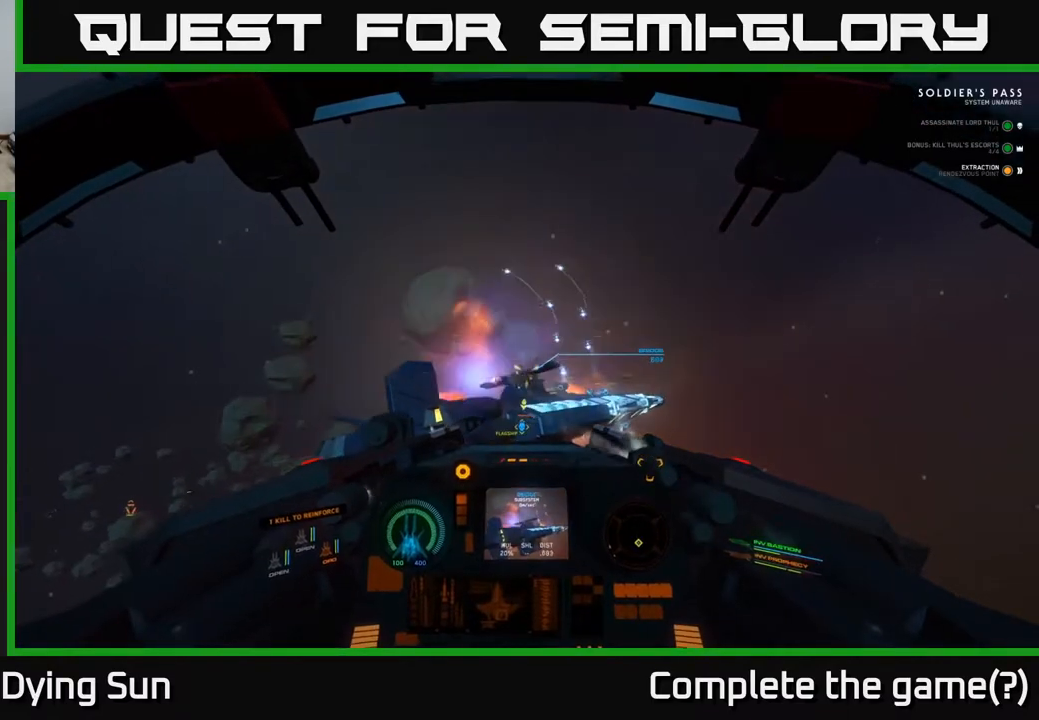
{"buttons": [], "left_stick": "center", "right_stick": "center", "events": [[83, "L2", "up"], [117, "right_stick", "center"], [283, "right_stick", "up"], [400, "right_stick", "center"]]}
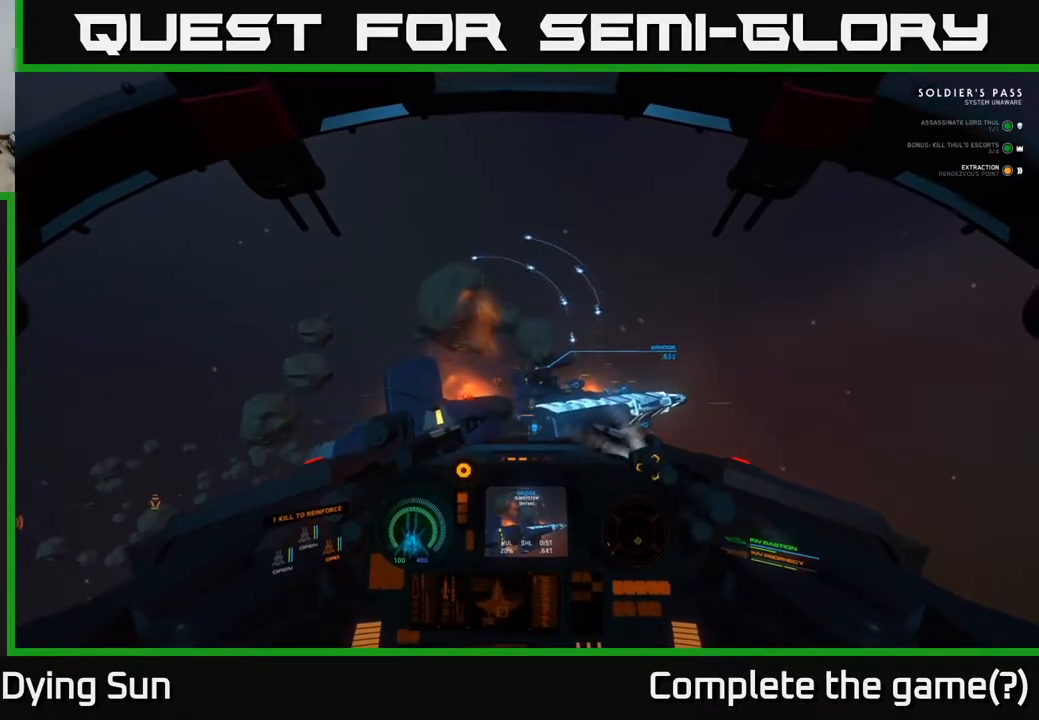
{"buttons": [], "left_stick": "center", "right_stick": "center", "events": [[100, "right_stick", "down-right"], [183, "right_stick", "center"], [367, "right_stick", "right"], [450, "right_stick", "center"]]}
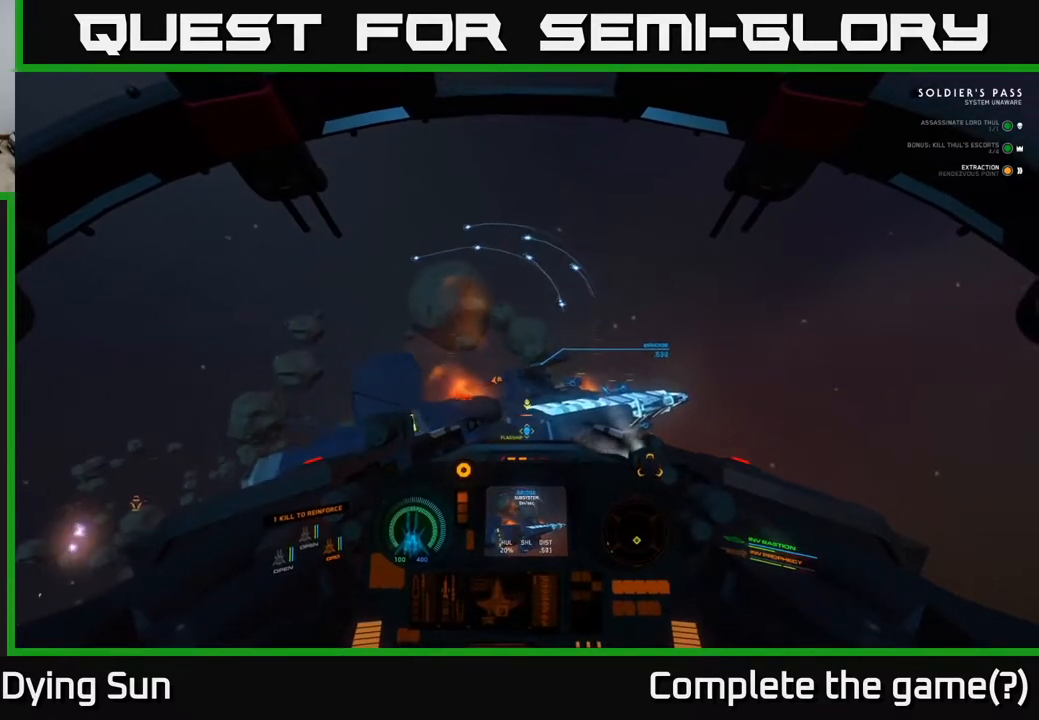
{"buttons": [], "left_stick": "center", "right_stick": "center", "events": [[217, "right_stick", "up-left"], [300, "right_stick", "center"]]}
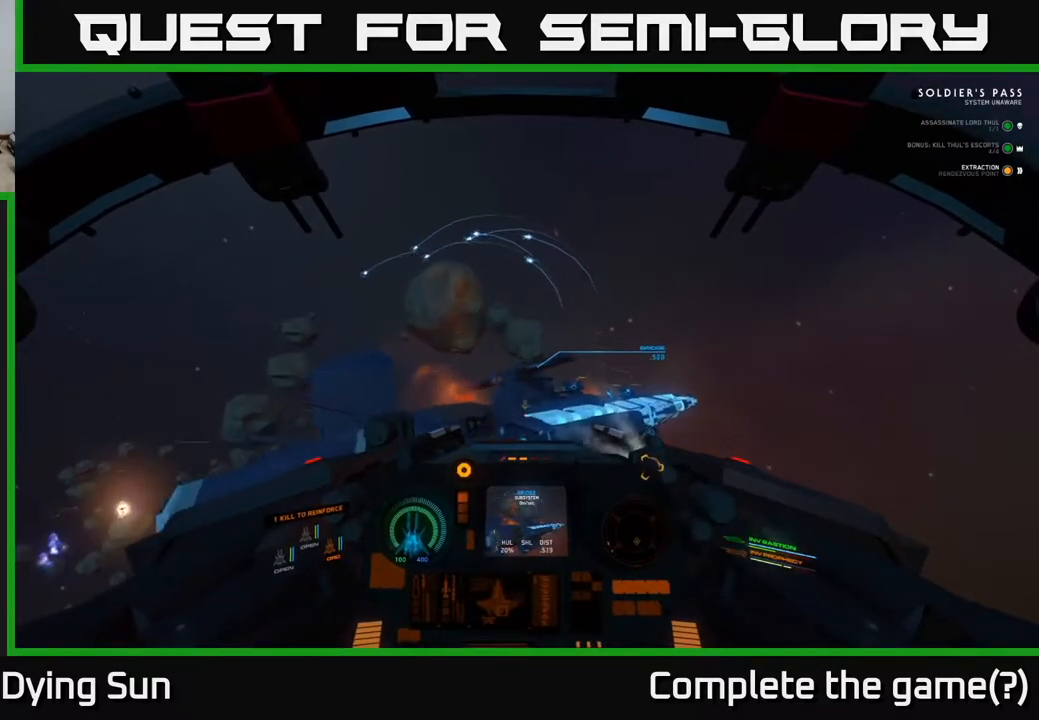
{"buttons": ["R2"], "left_stick": "center", "right_stick": "center", "events": [[33, "R2", "down"], [133, "R2", "up"], [300, "R2", "down"], [383, "R2", "up"], [483, "R2", "down"]]}
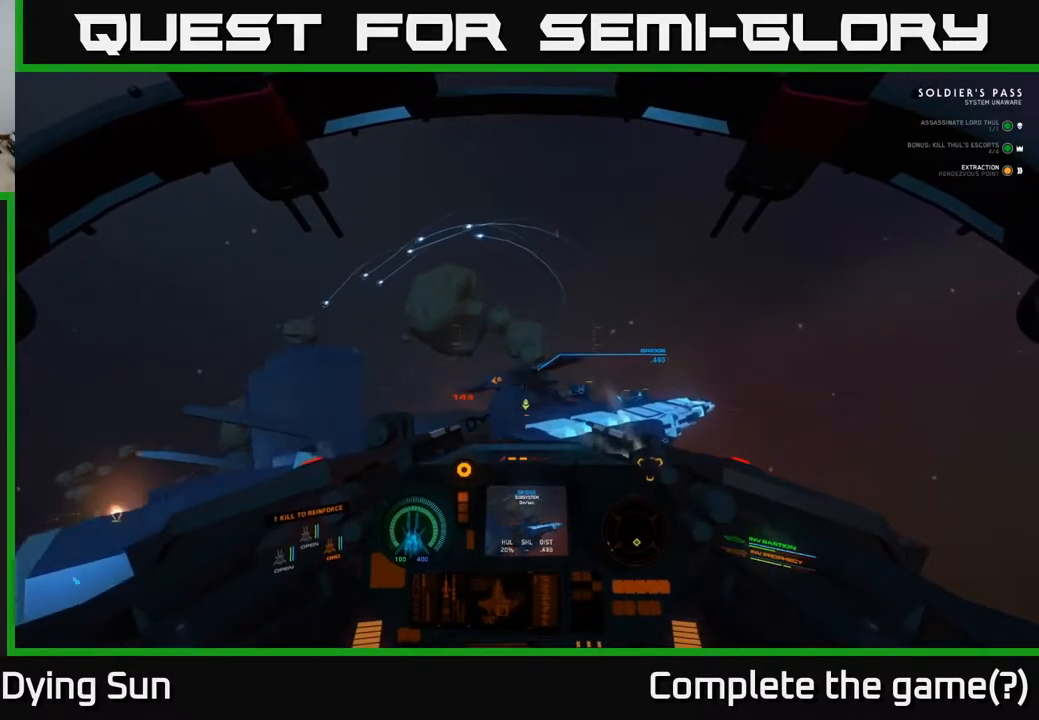
{"buttons": ["R2"], "left_stick": "center", "right_stick": "center", "events": [[67, "R2", "up"], [133, "R2", "down"], [217, "R2", "up"], [283, "R2", "down"], [367, "R2", "up"], [450, "R2", "down"]]}
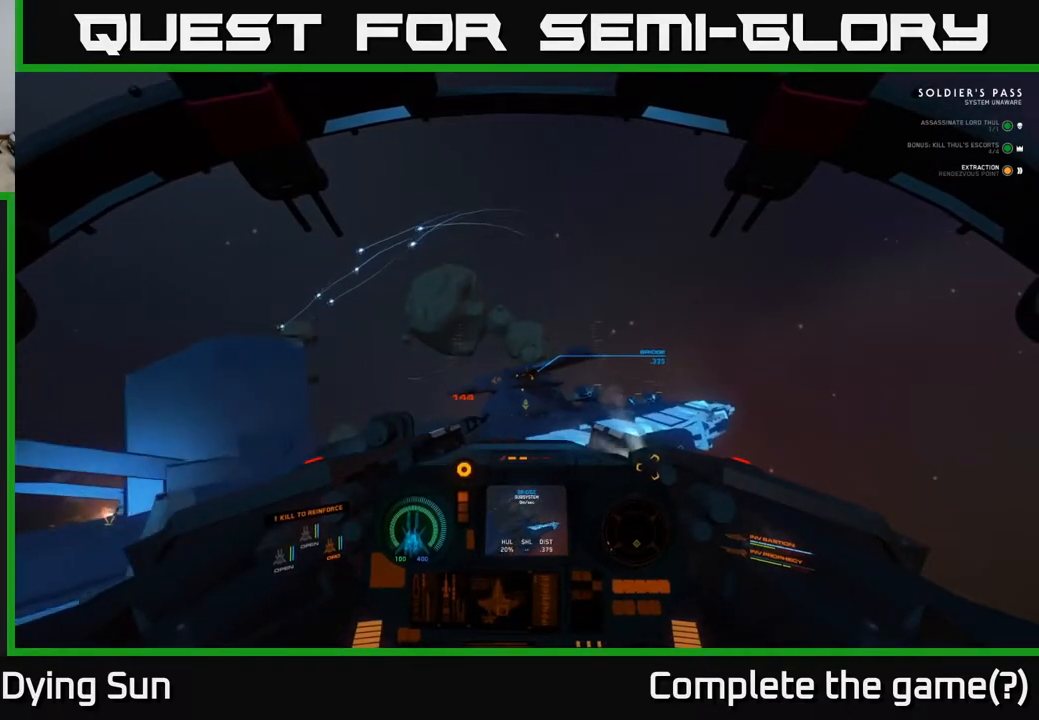
{"buttons": [], "left_stick": "center", "right_stick": "down-left", "events": [[33, "R2", "up"], [83, "R2", "down"], [167, "R2", "up"], [233, "R2", "down"], [317, "R2", "up"], [400, "R2", "down"], [400, "right_stick", "down-left"], [500, "R2", "up"]]}
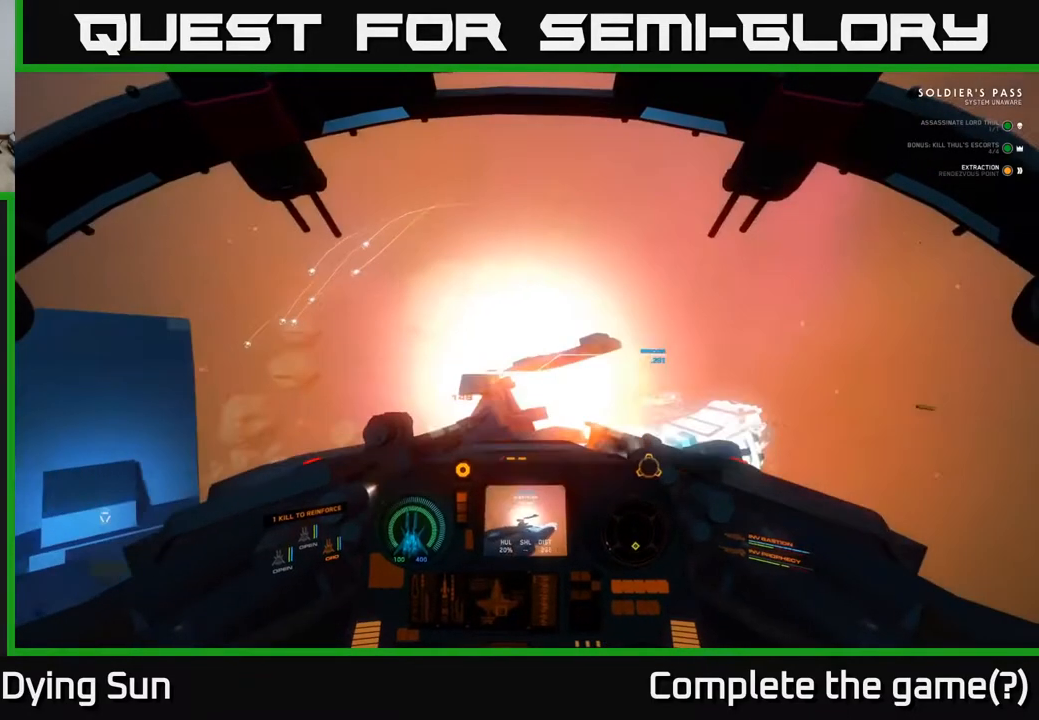
{"buttons": ["R2"], "left_stick": "center", "right_stick": "up-right", "events": [[50, "R2", "down"], [50, "right_stick", "left"], [167, "R2", "up"], [200, "R2", "down"], [317, "R2", "up"], [383, "R2", "down"], [383, "right_stick", "up-right"]]}
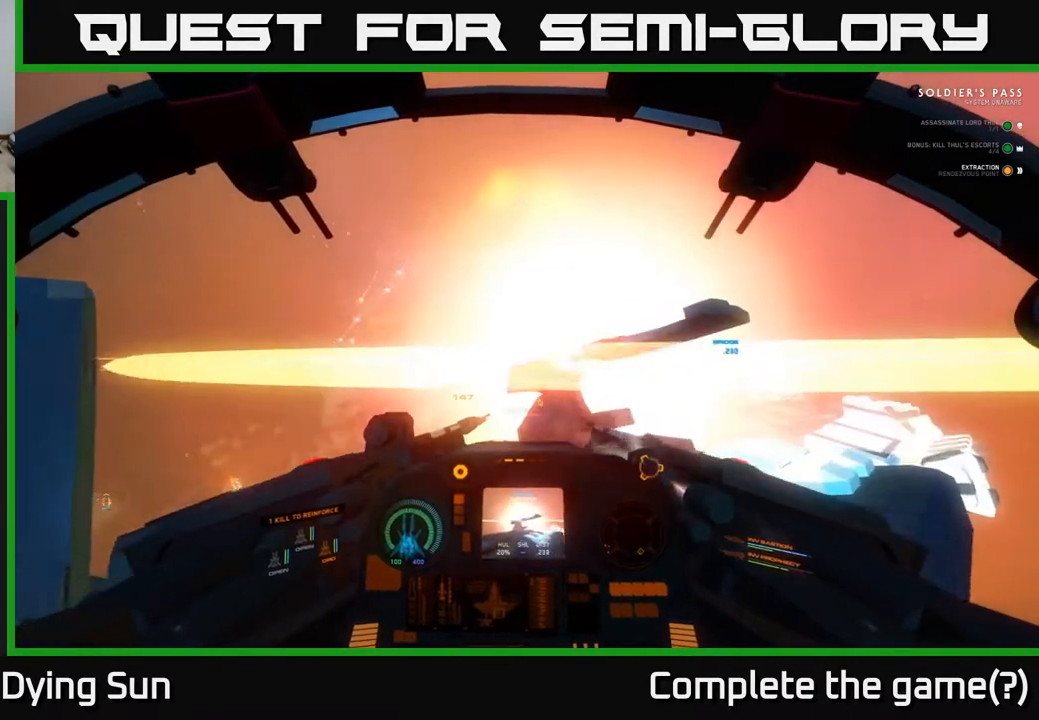
{"buttons": [], "left_stick": "left", "right_stick": "up-left", "events": [[33, "R2", "up"], [117, "right_stick", "down"], [167, "right_stick", "left"], [267, "right_stick", "up-left"], [400, "left_stick", "left"]]}
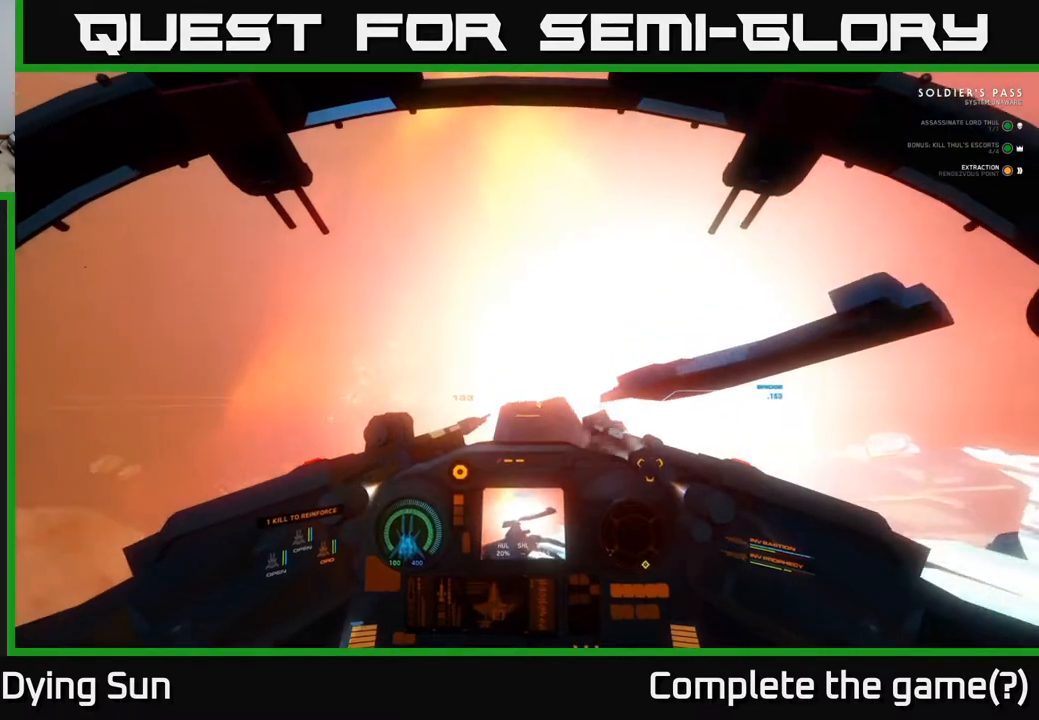
{"buttons": ["L1"], "left_stick": "center", "right_stick": "up-left", "events": [[350, "left_stick", "center"], [400, "L1", "down"]]}
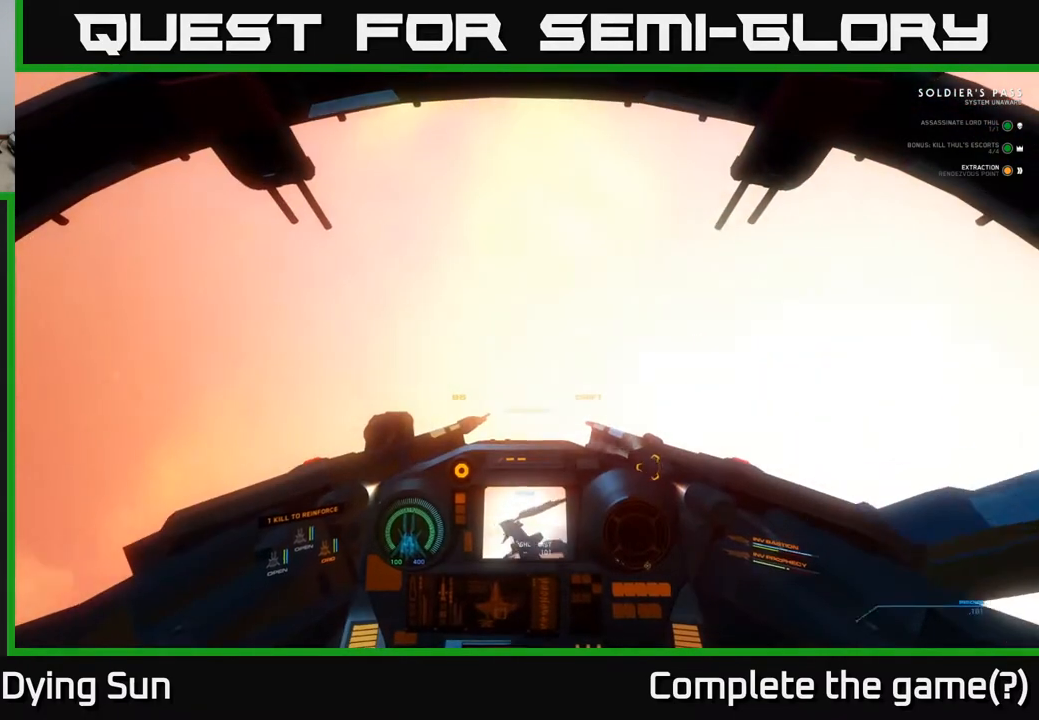
{"buttons": ["L2"], "left_stick": "center", "right_stick": "center", "events": [[150, "right_stick", "up-right"], [217, "right_stick", "right"], [233, "L1", "up"], [233, "L2", "down"], [400, "right_stick", "center"]]}
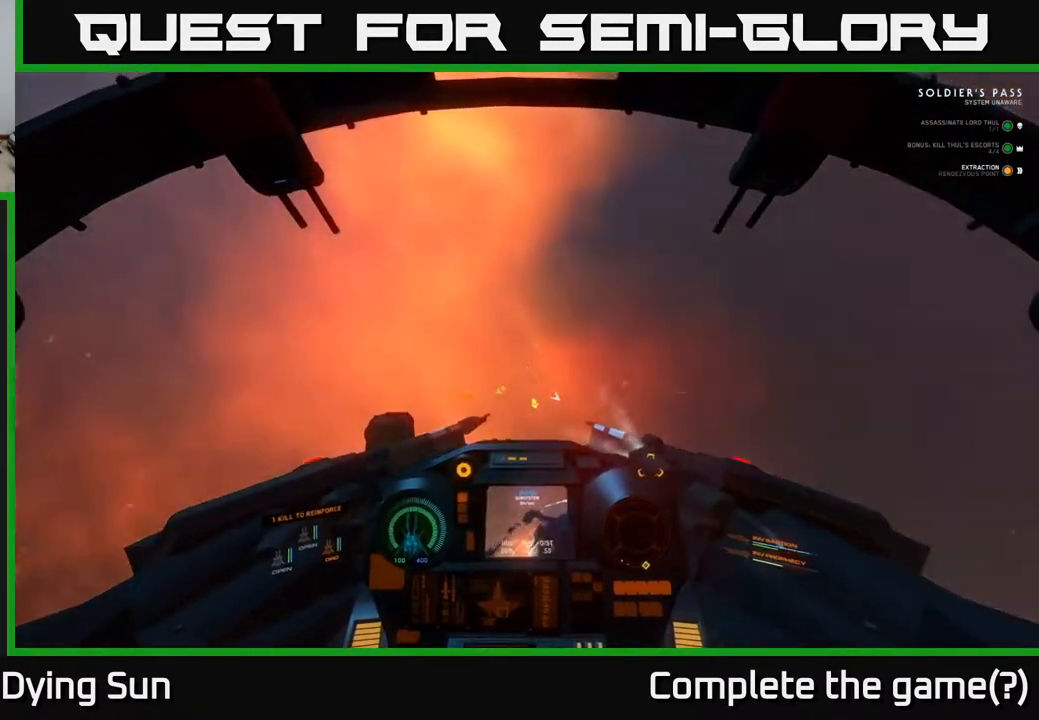
{"buttons": ["L2"], "left_stick": "center", "right_stick": "down", "events": [[183, "right_stick", "down"]]}
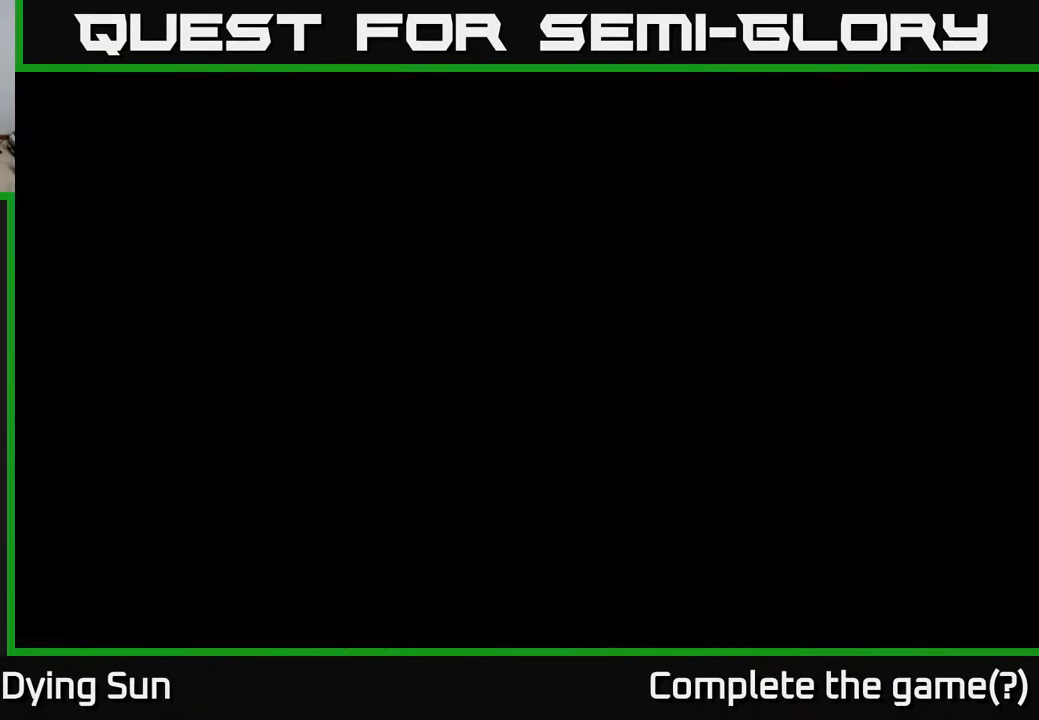
{"buttons": [], "left_stick": "center", "right_stick": "center", "events": [[67, "right_stick", "down-right"], [217, "right_stick", "center"], [233, "L2", "up"]]}